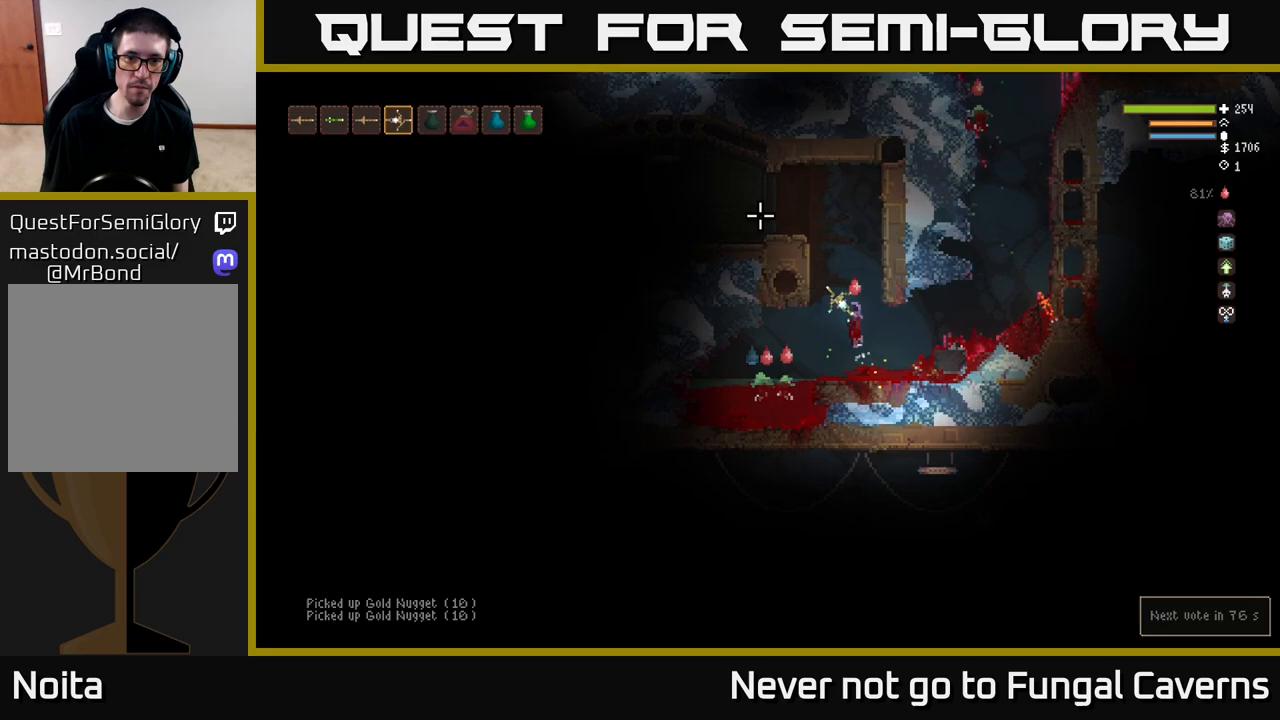
Gameplay with a controller (Xbox layout); each line is a JSON object with the inputs held at the frame after it. "events" lists button and stick changes between this image and that frame as [ms after this image, input, new state], when the widget could be followed in between.
{"buttons": [], "left_stick": "left", "right_stick": "left", "events": [[100, "left_stick", "left"], [200, "right_stick", "left"], [267, "L2", "up"]]}
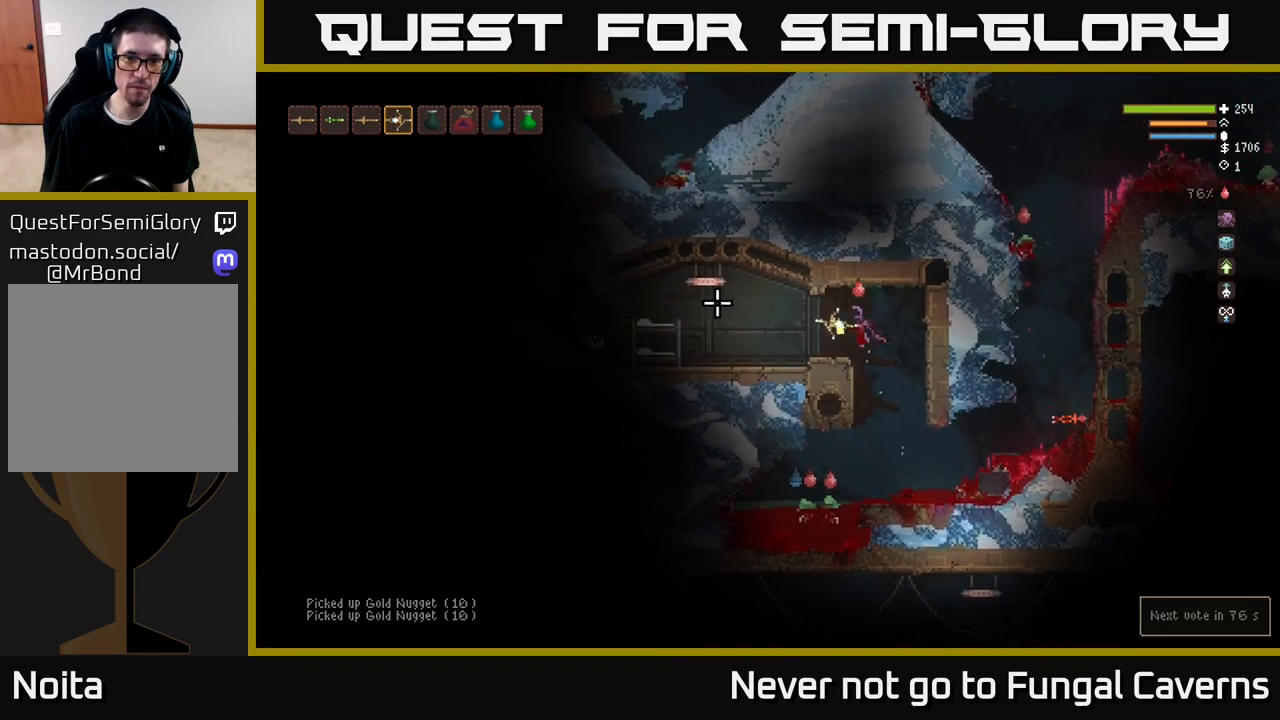
{"buttons": [], "left_stick": "left", "right_stick": "left", "events": []}
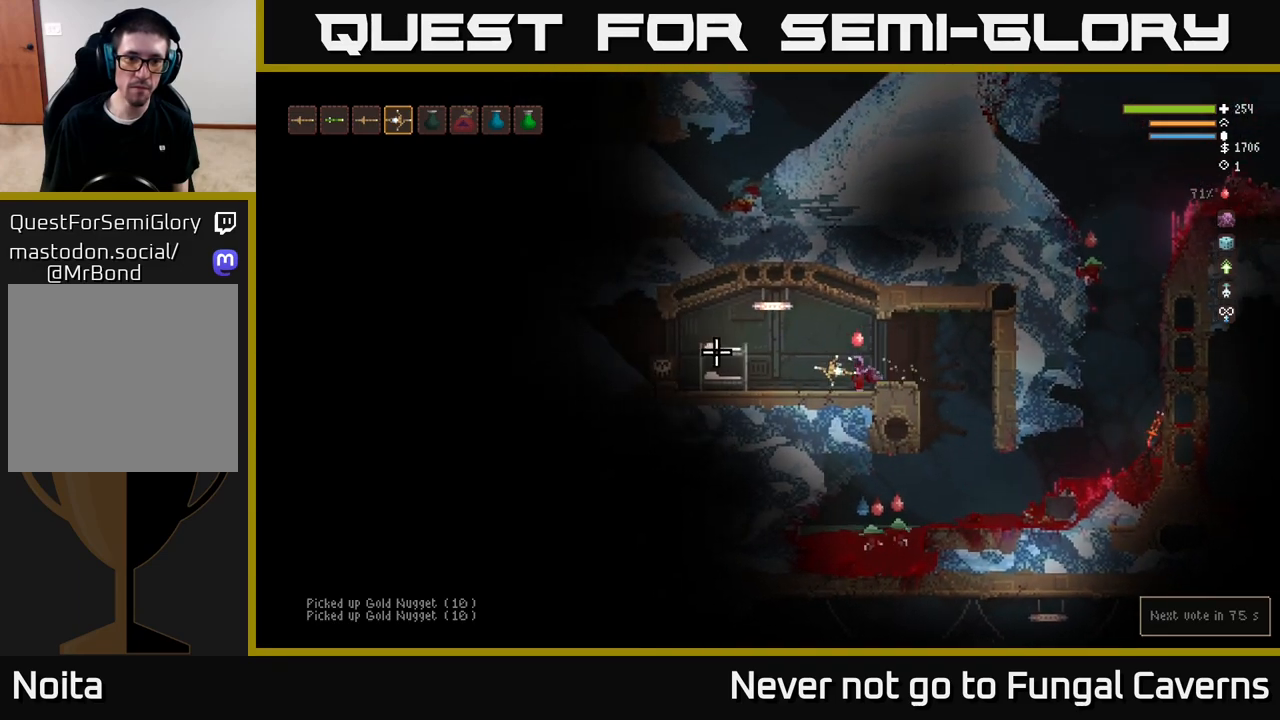
{"buttons": [], "left_stick": "right", "right_stick": "left", "events": [[200, "left_stick", "right"], [300, "R2", "down"], [433, "R2", "up"]]}
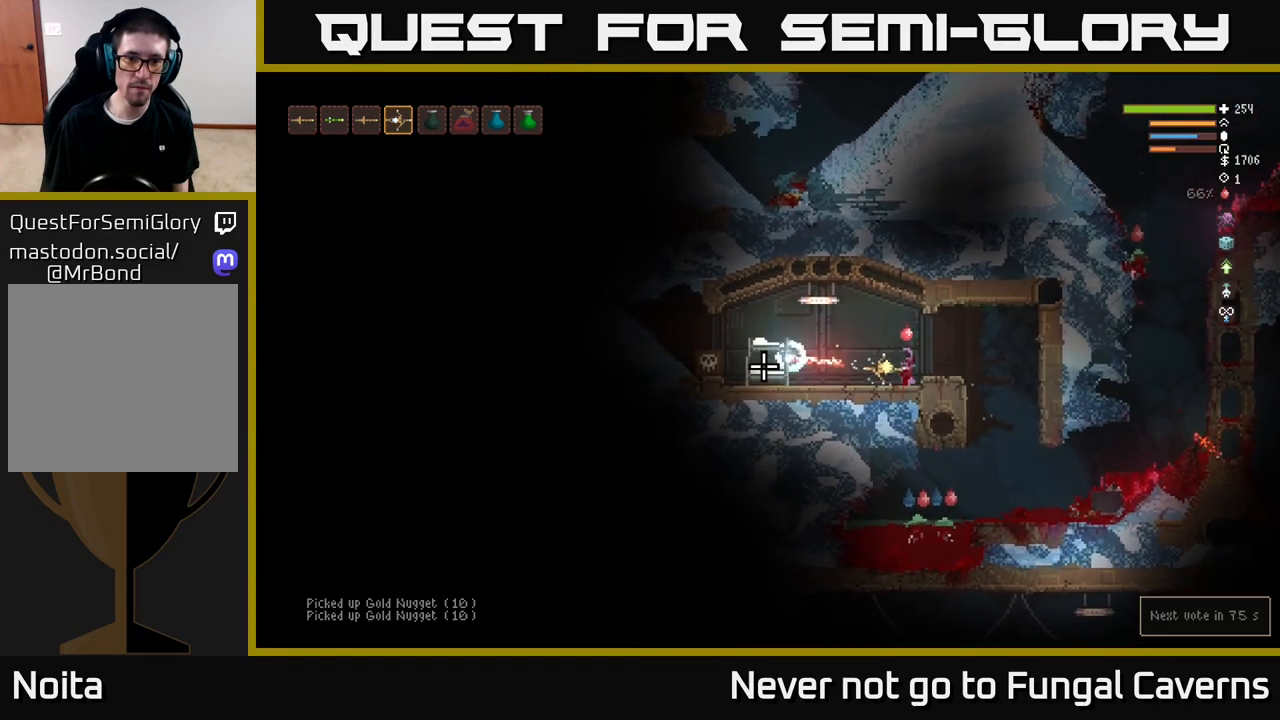
{"buttons": [], "left_stick": "right", "right_stick": "left", "events": [[300, "left_stick", "left"], [433, "left_stick", "right"]]}
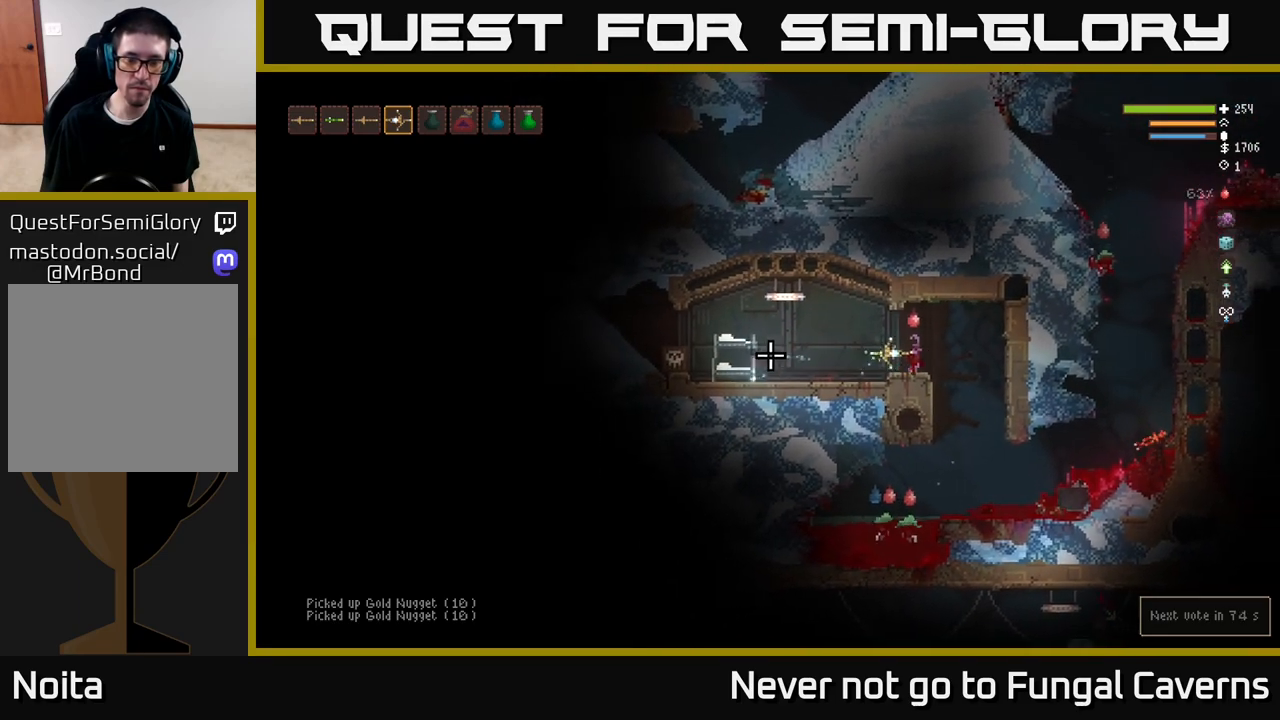
{"buttons": [], "left_stick": "right", "right_stick": "right", "events": [[117, "right_stick", "up"], [167, "right_stick", "right"]]}
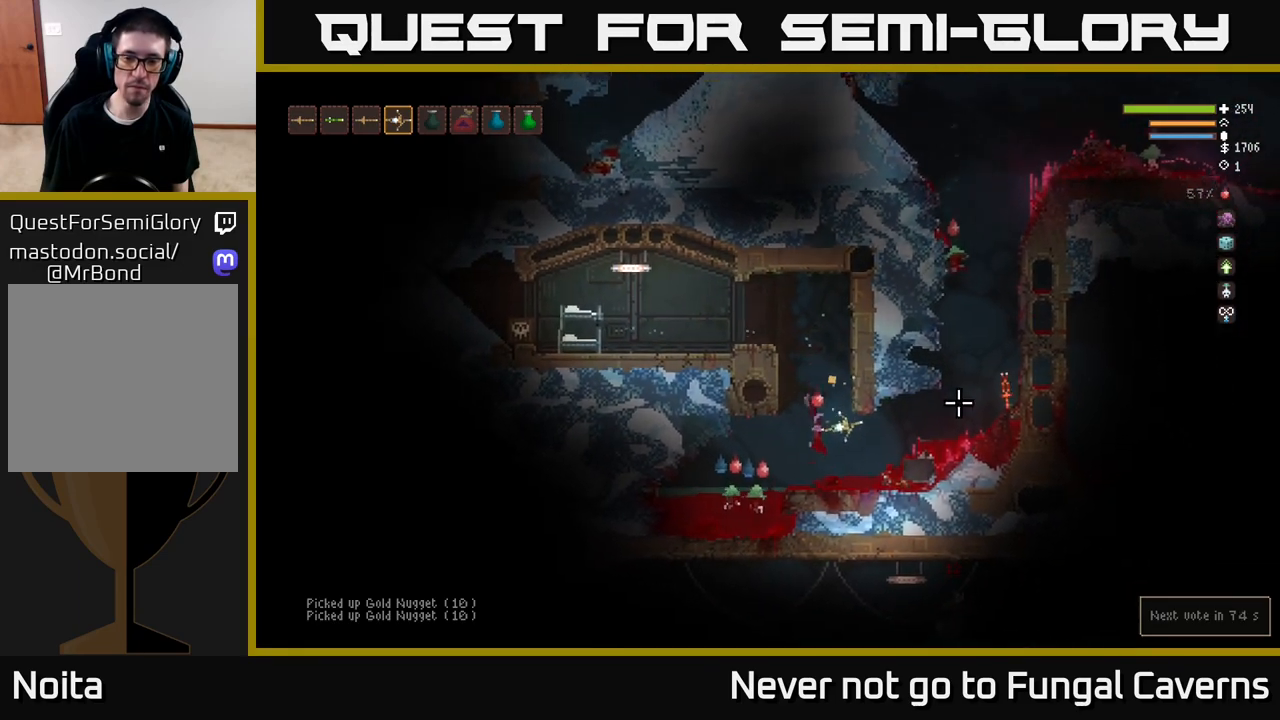
{"buttons": [], "left_stick": "right", "right_stick": "up-right", "events": [[200, "right_stick", "up-right"], [300, "L2", "down"], [433, "L2", "up"]]}
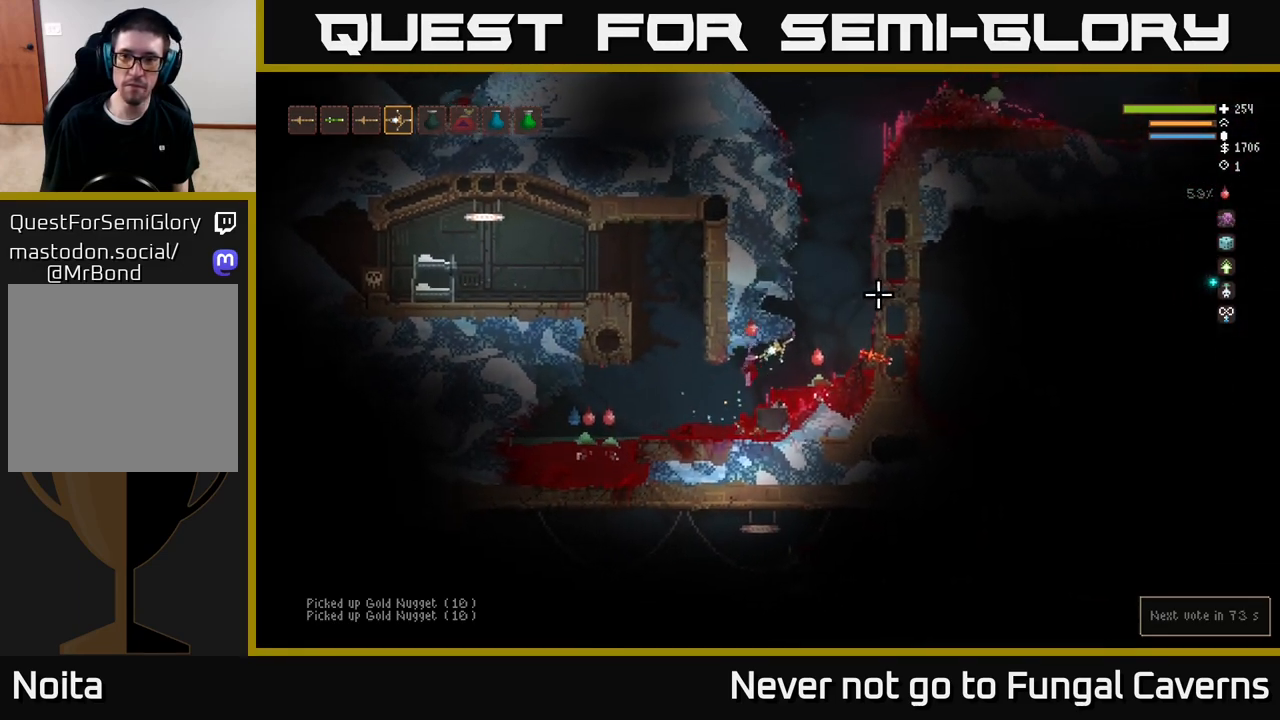
{"buttons": [], "left_stick": "right", "right_stick": "up-right", "events": []}
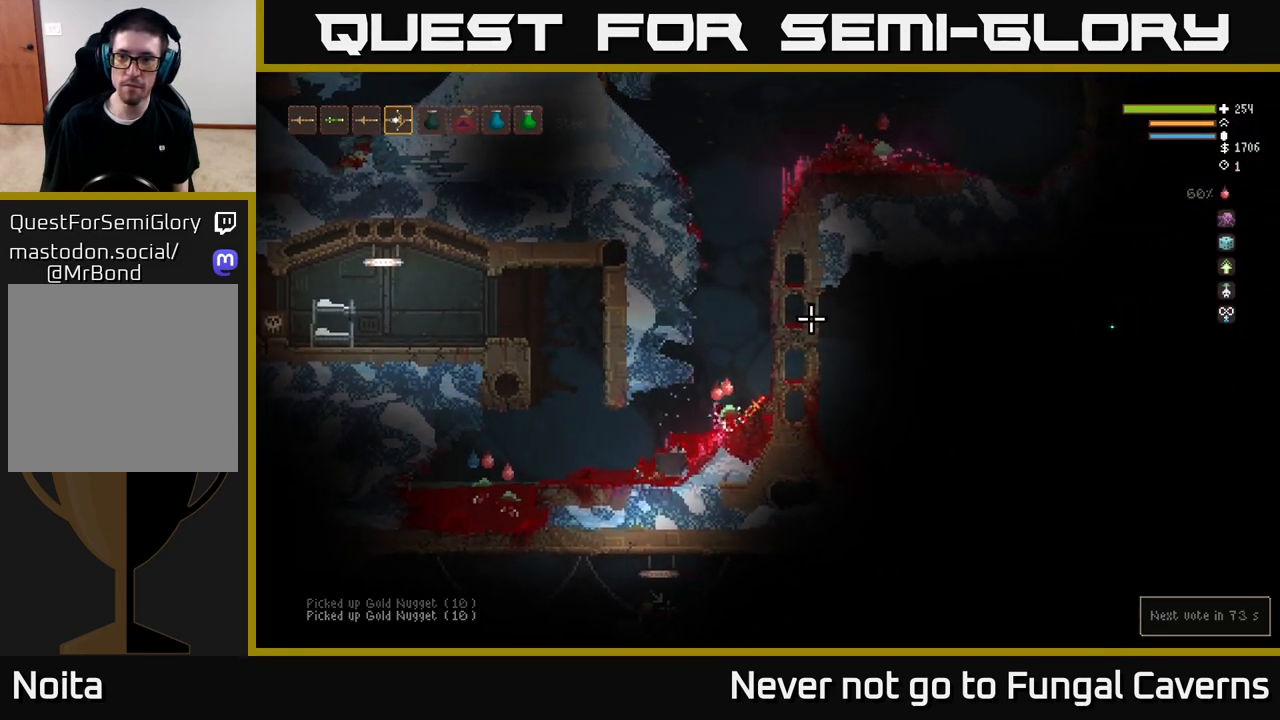
{"buttons": ["L2"], "left_stick": "center", "right_stick": "up-right", "events": [[17, "L2", "down"], [183, "left_stick", "up-left"], [300, "left_stick", "center"]]}
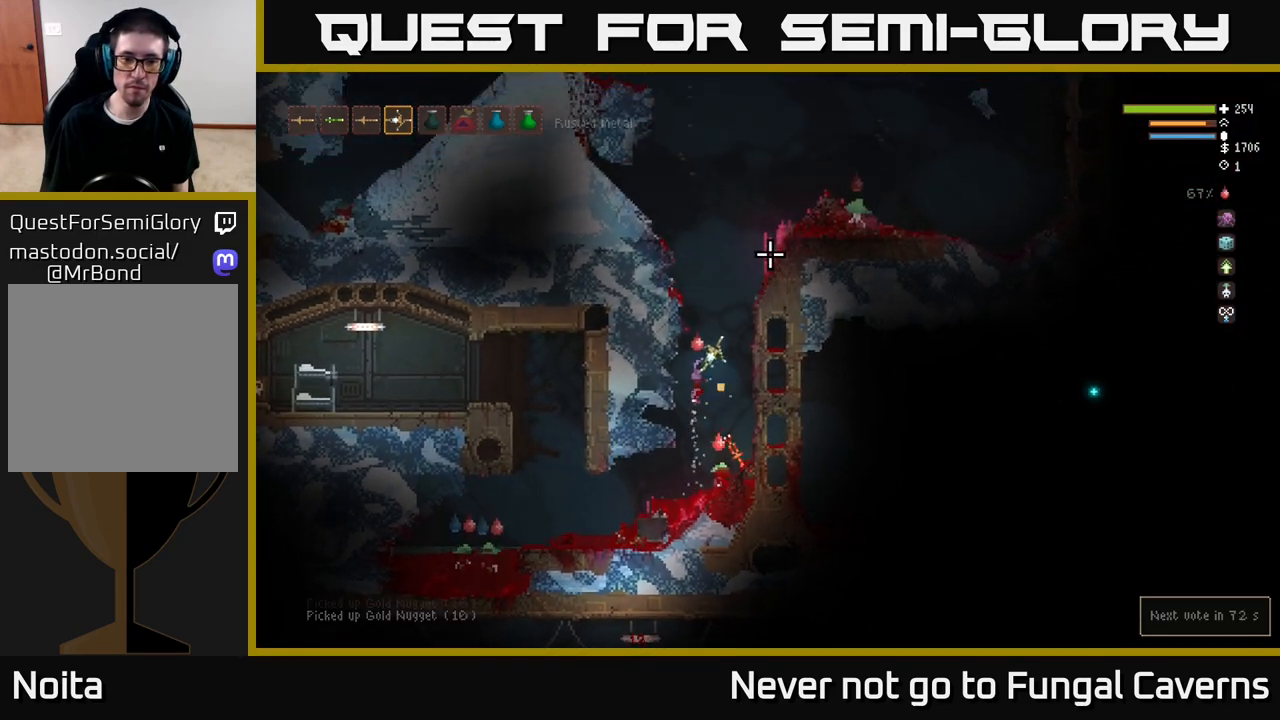
{"buttons": ["L2"], "left_stick": "right", "right_stick": "up-right", "events": [[217, "left_stick", "right"]]}
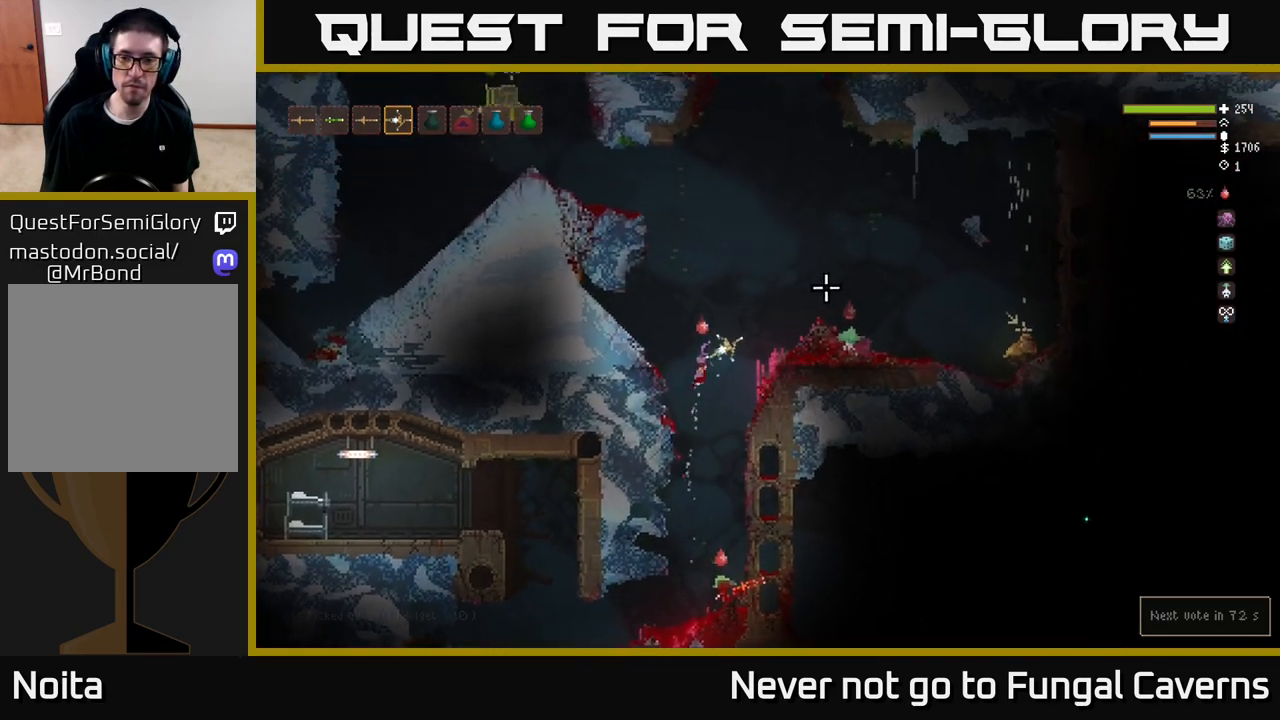
{"buttons": [], "left_stick": "right", "right_stick": "right", "events": [[33, "right_stick", "right"], [117, "L2", "up"], [250, "L2", "down"], [350, "R2", "down"], [400, "L2", "up"], [500, "R2", "up"]]}
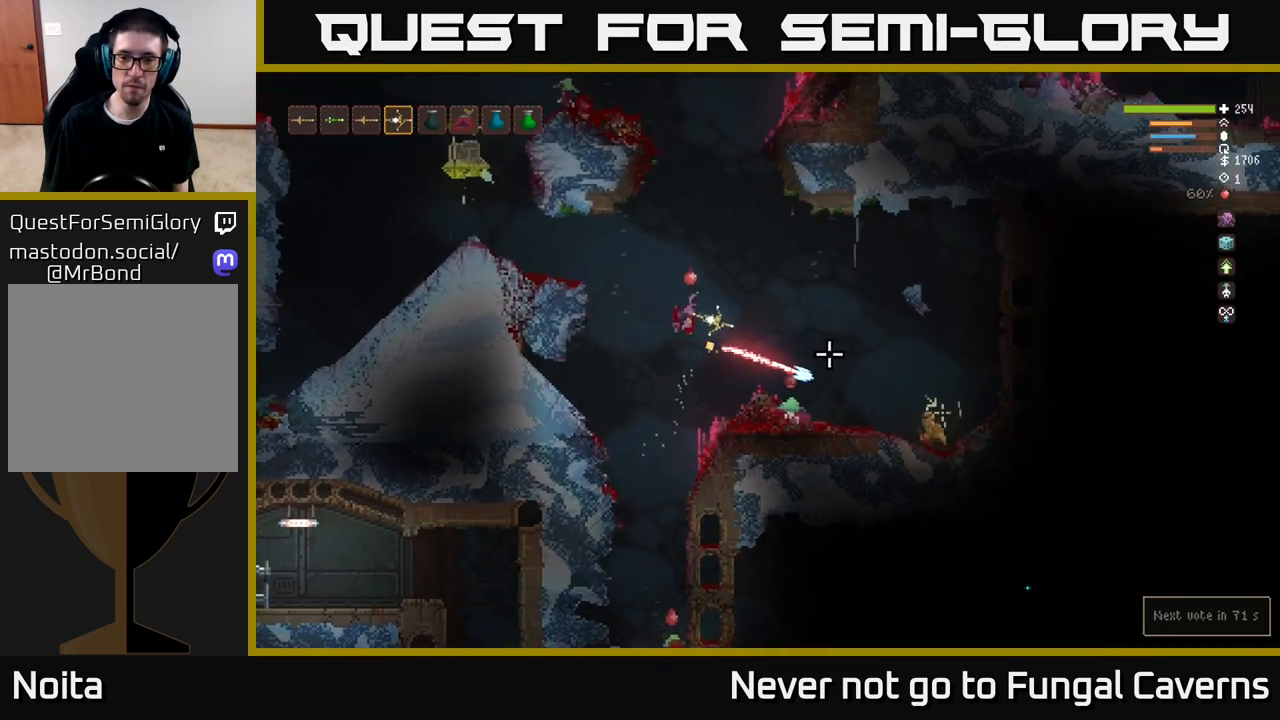
{"buttons": [], "left_stick": "right", "right_stick": "right", "events": []}
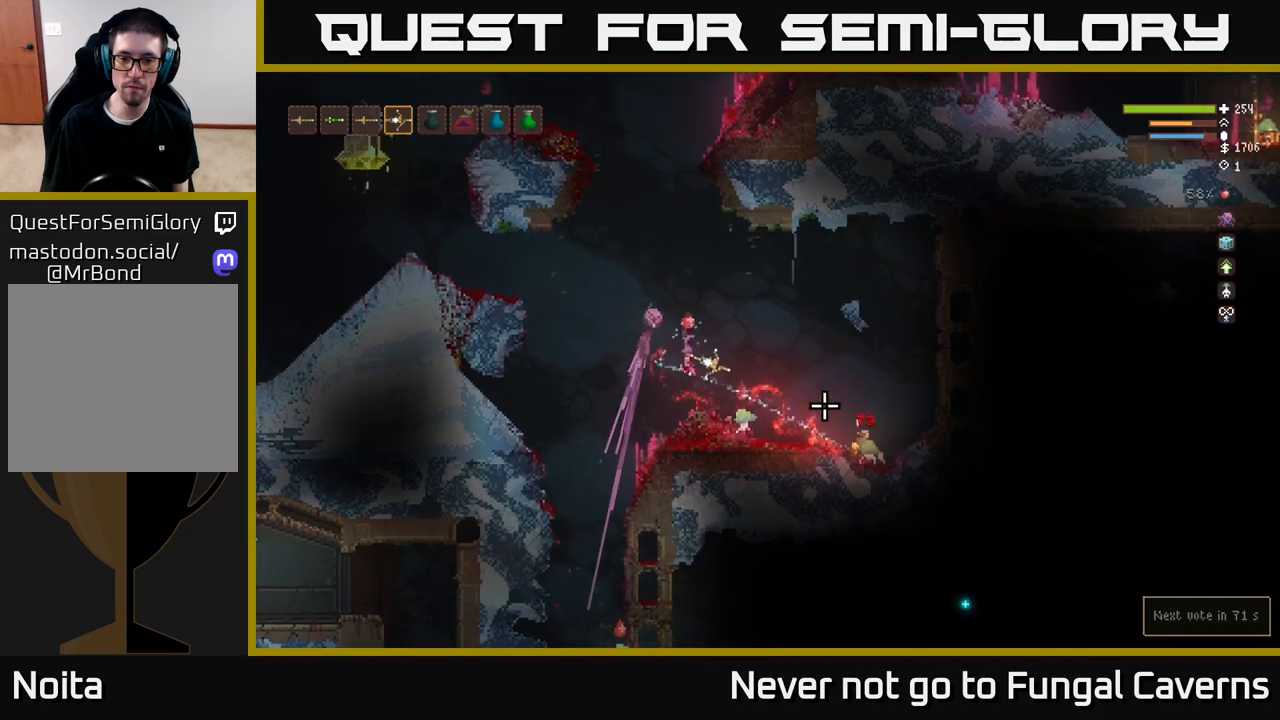
{"buttons": [], "left_stick": "right", "right_stick": "up-right", "events": [[367, "right_stick", "up-right"]]}
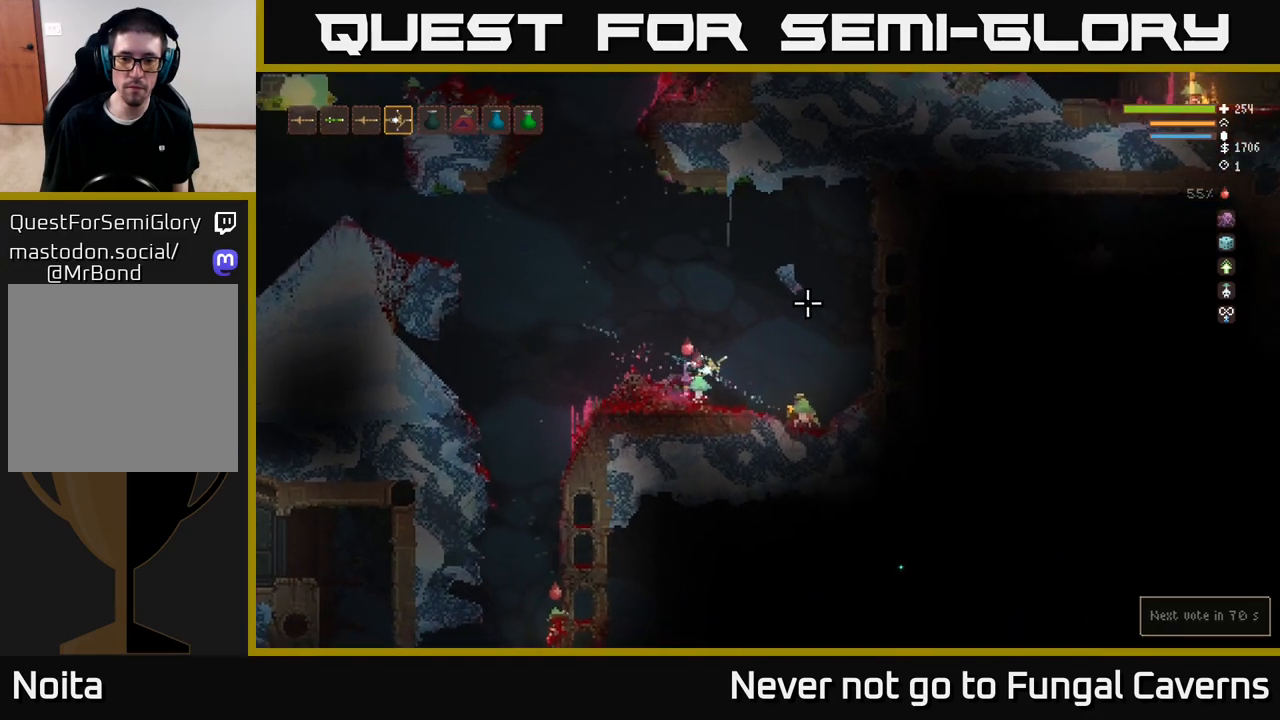
{"buttons": [], "left_stick": "right", "right_stick": "up-right", "events": []}
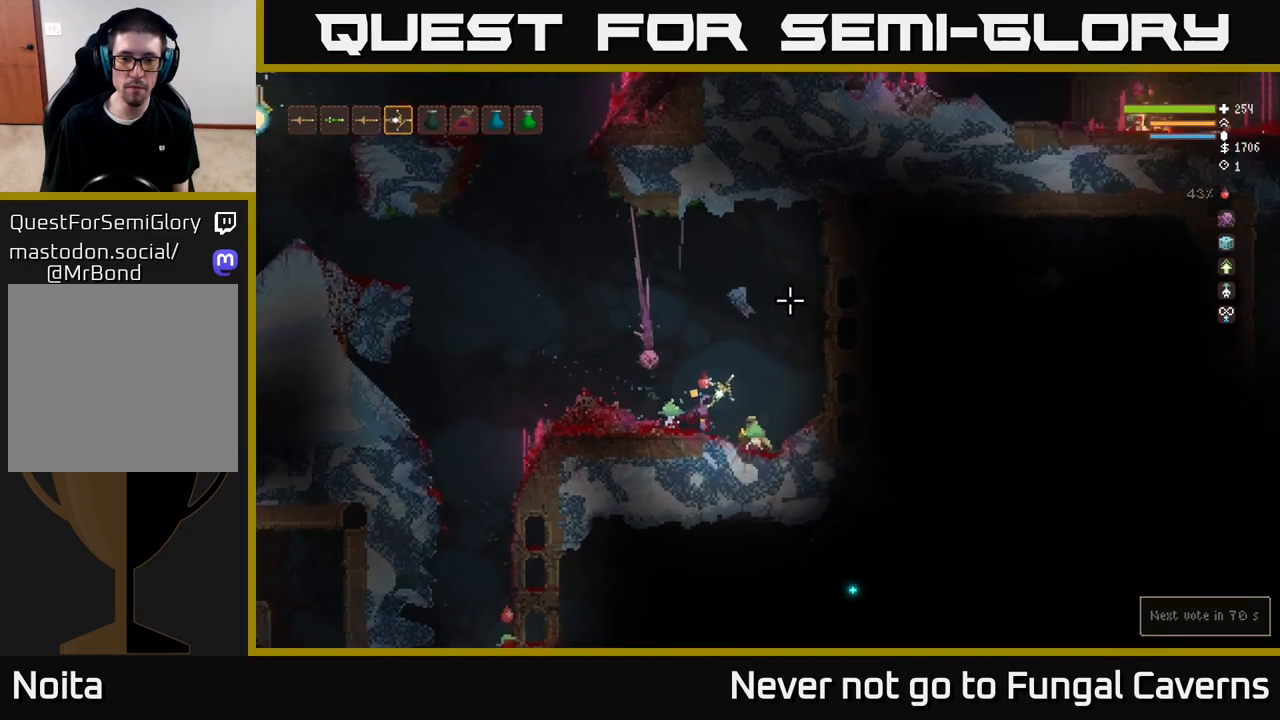
{"buttons": ["L2"], "left_stick": "left", "right_stick": "up-left", "events": [[100, "left_stick", "up"], [133, "right_stick", "up-left"], [150, "left_stick", "left"], [217, "L2", "down"]]}
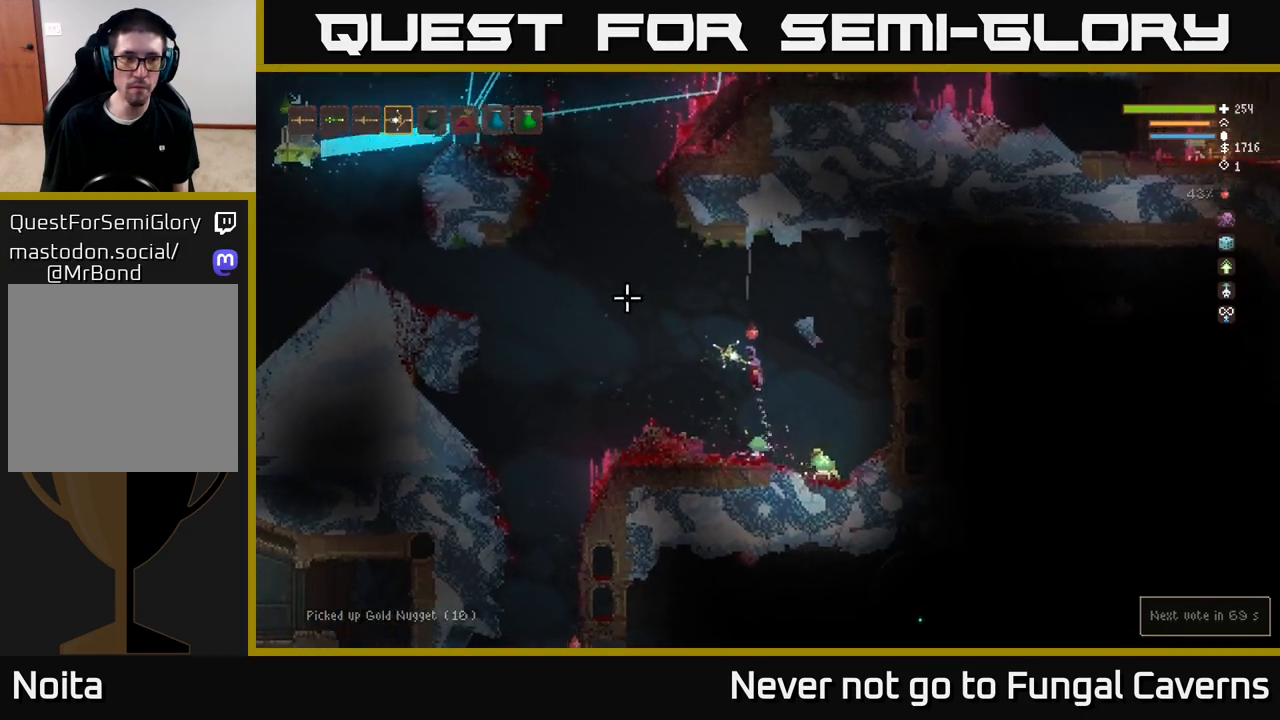
{"buttons": [], "left_stick": "left", "right_stick": "up-left", "events": [[200, "L2", "up"]]}
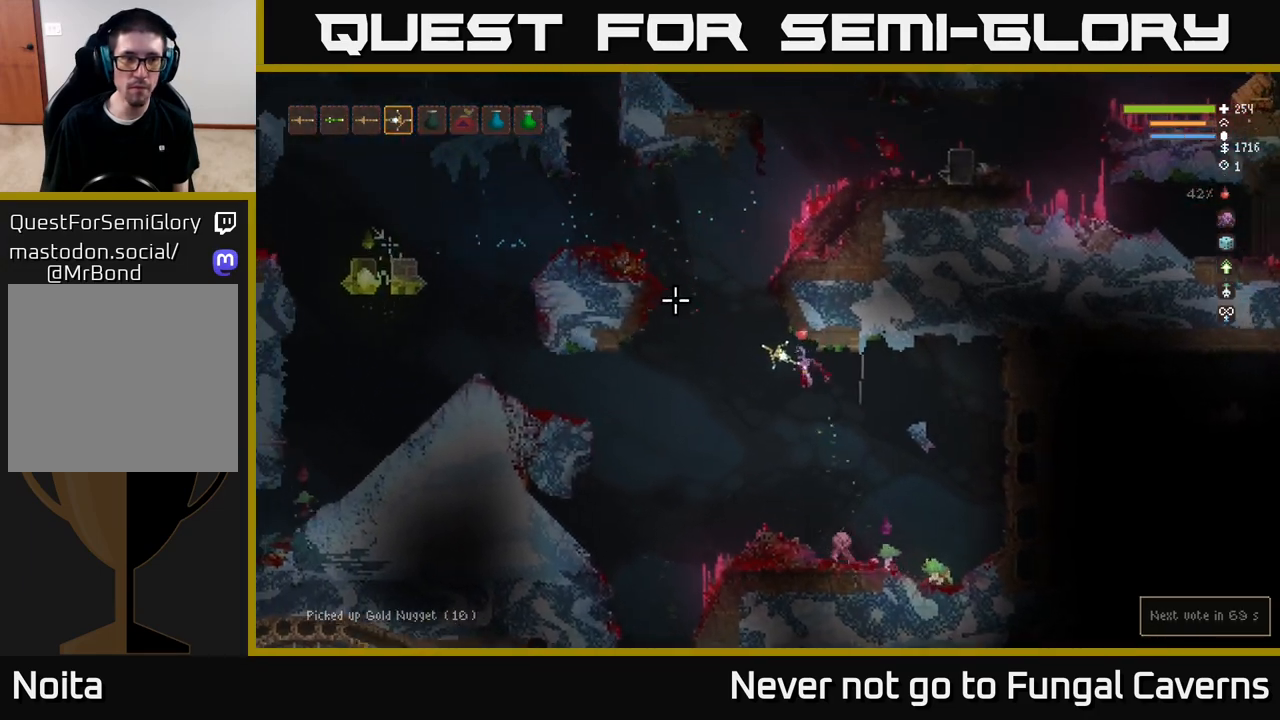
{"buttons": ["R2"], "left_stick": "left", "right_stick": "up-left", "events": [[450, "R2", "down"]]}
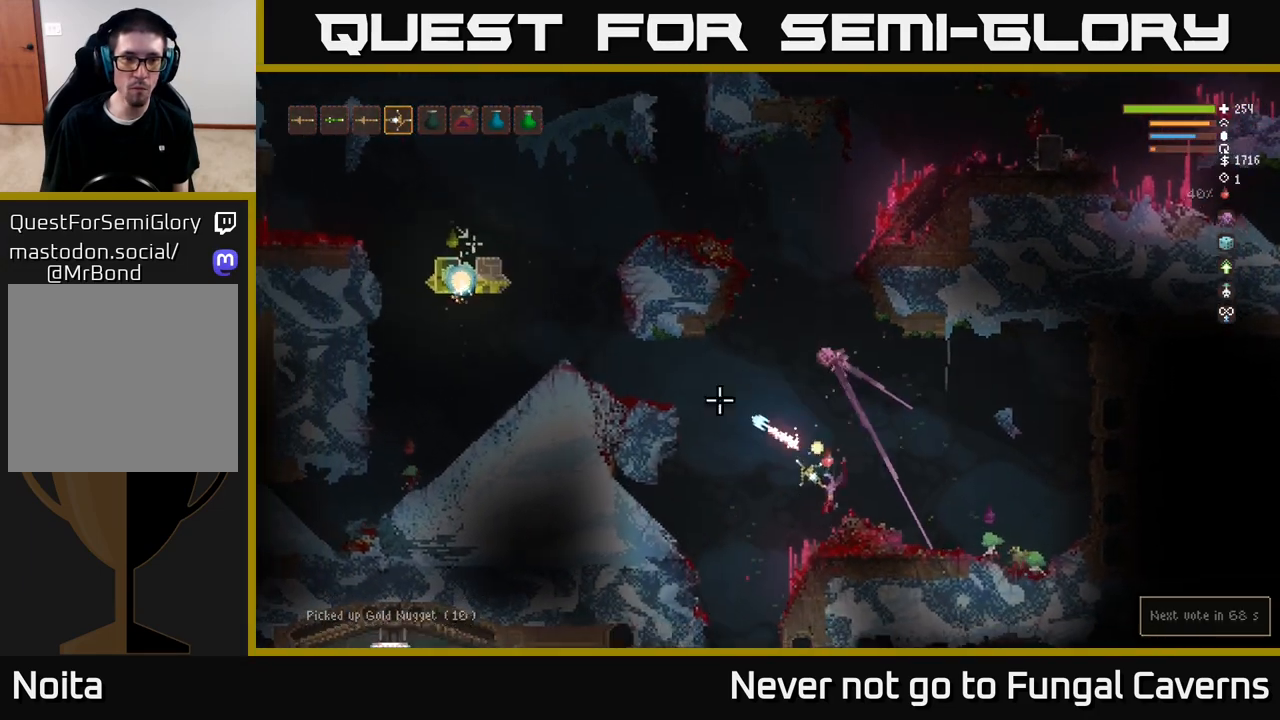
{"buttons": ["L2"], "left_stick": "left", "right_stick": "up-left", "events": [[100, "R2", "up"], [167, "left_stick", "right"], [183, "L2", "down"], [383, "left_stick", "left"]]}
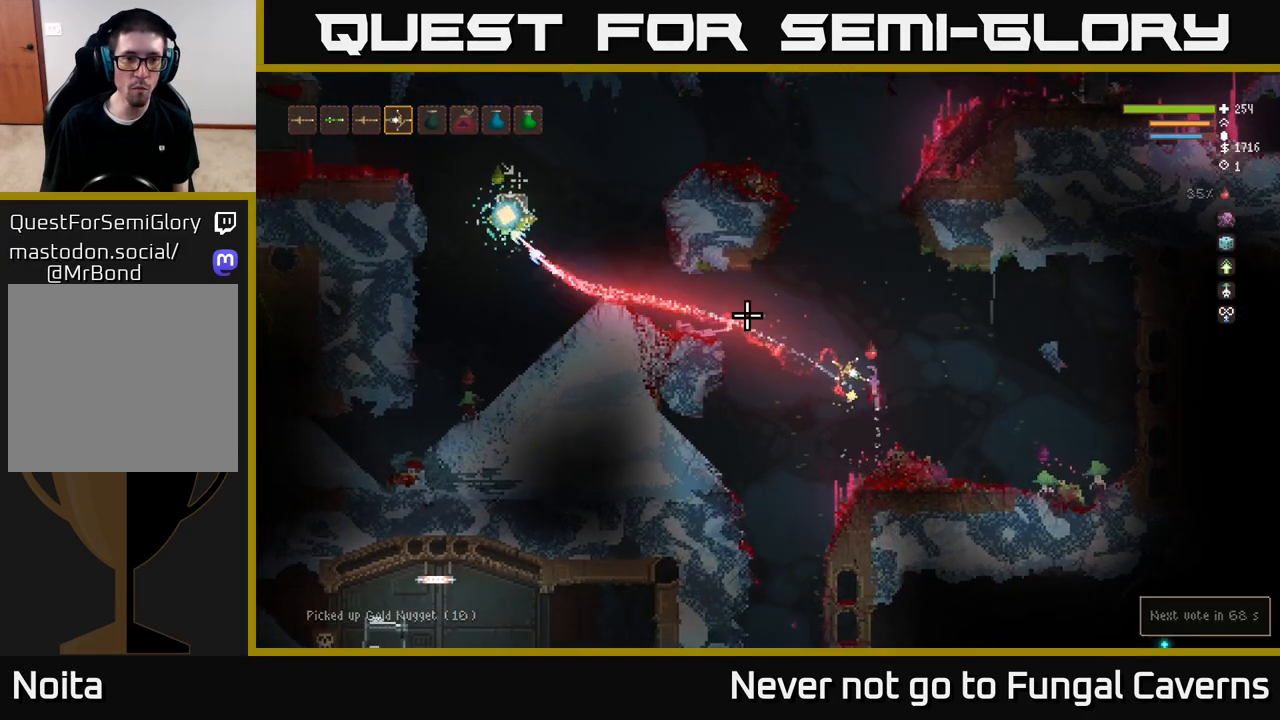
{"buttons": ["L2"], "left_stick": "left", "right_stick": "up-left", "events": [[67, "left_stick", "right"], [233, "left_stick", "left"], [383, "left_stick", "center"], [450, "left_stick", "left"]]}
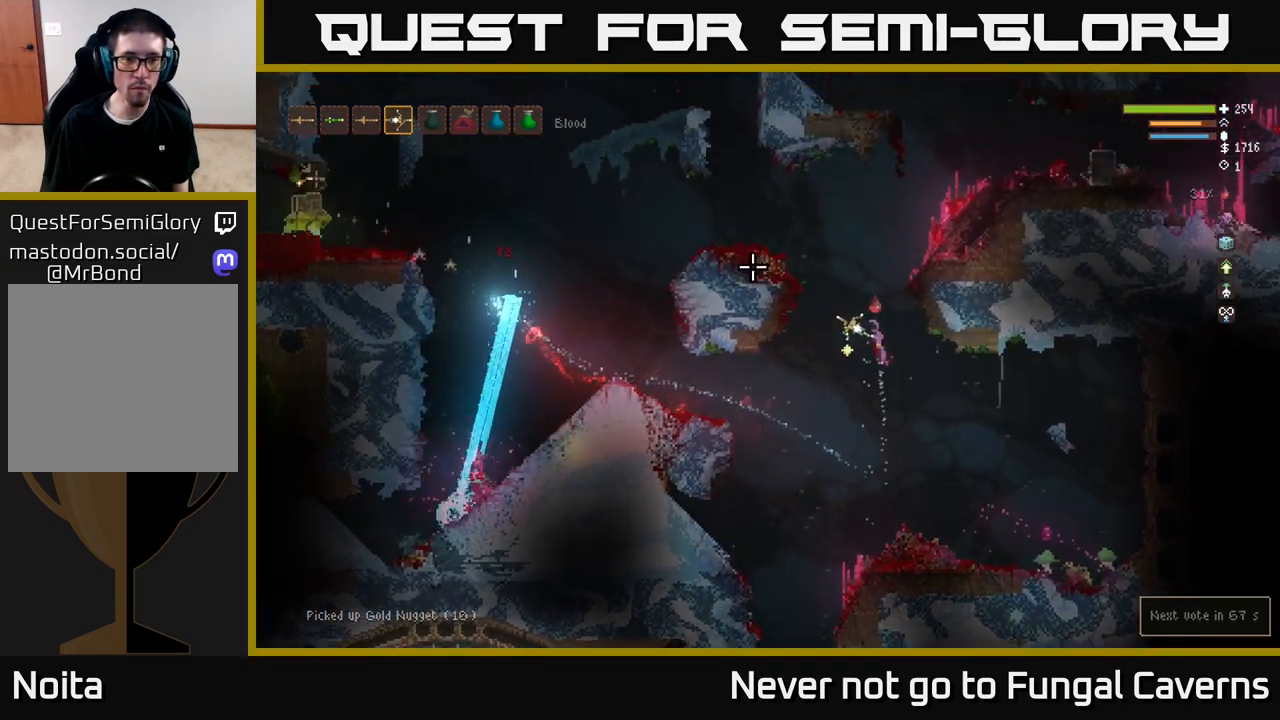
{"buttons": [], "left_stick": "left", "right_stick": "left", "events": [[83, "right_stick", "left"], [383, "L2", "up"]]}
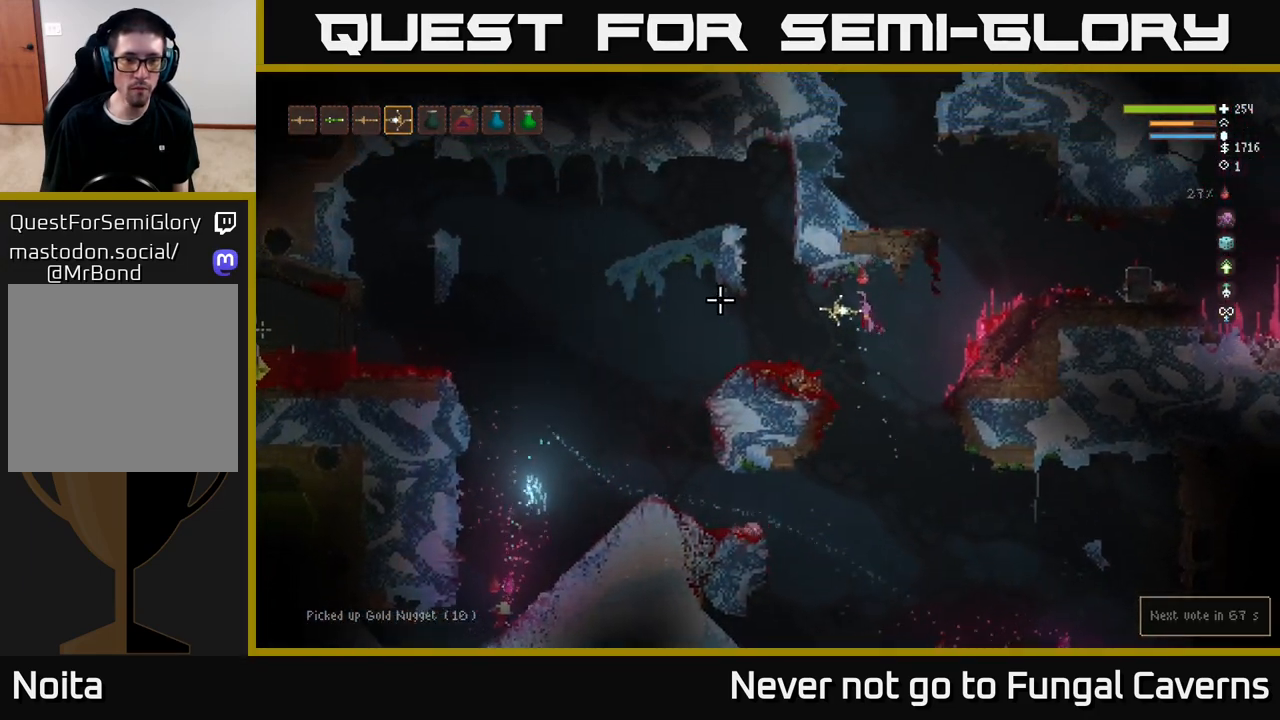
{"buttons": [], "left_stick": "left", "right_stick": "left", "events": []}
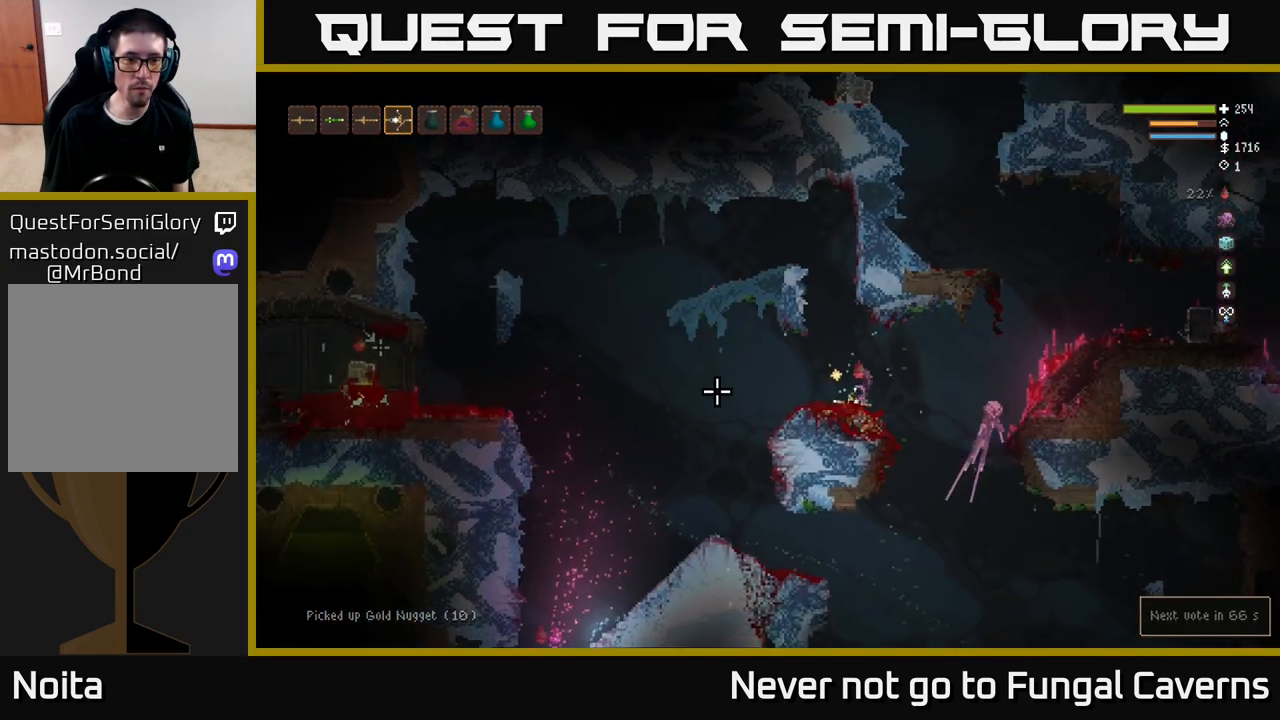
{"buttons": [], "left_stick": "left", "right_stick": "left", "events": [[50, "R2", "down"], [200, "R2", "up"], [233, "left_stick", "center"], [400, "left_stick", "left"]]}
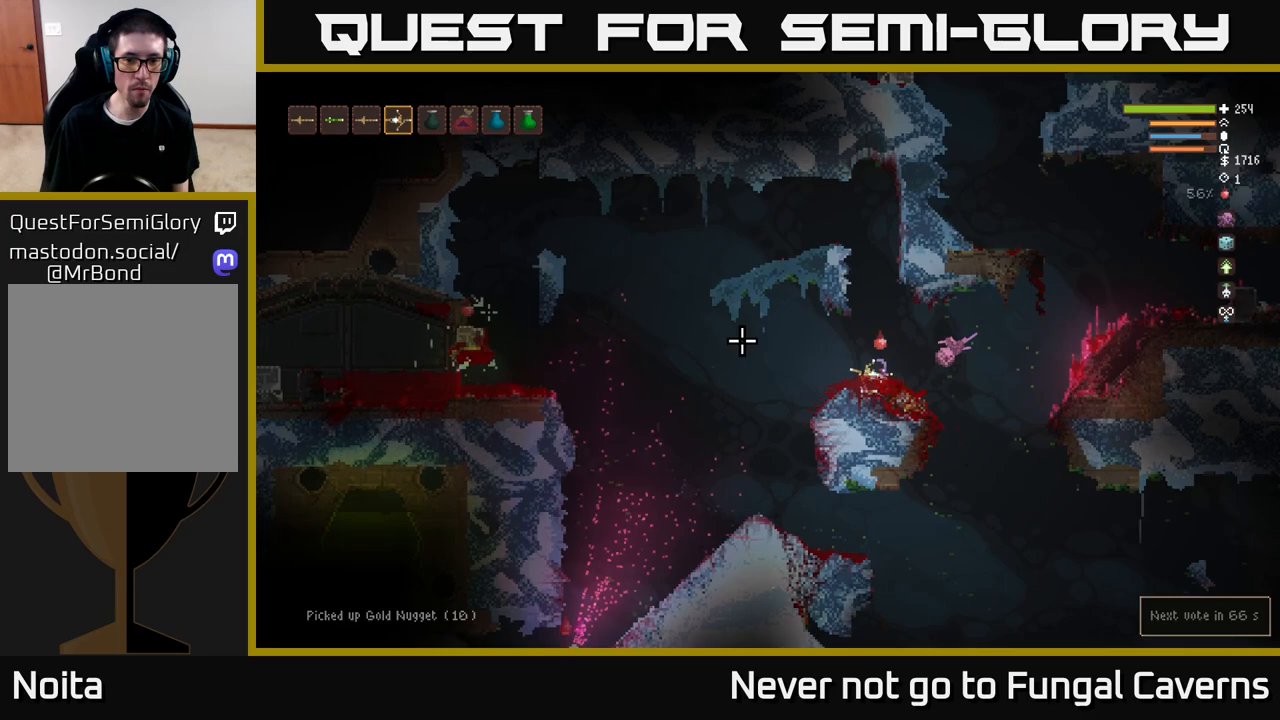
{"buttons": [], "left_stick": "left", "right_stick": "left", "events": [[83, "L2", "down"], [117, "left_stick", "center"], [217, "L2", "up"], [250, "left_stick", "left"]]}
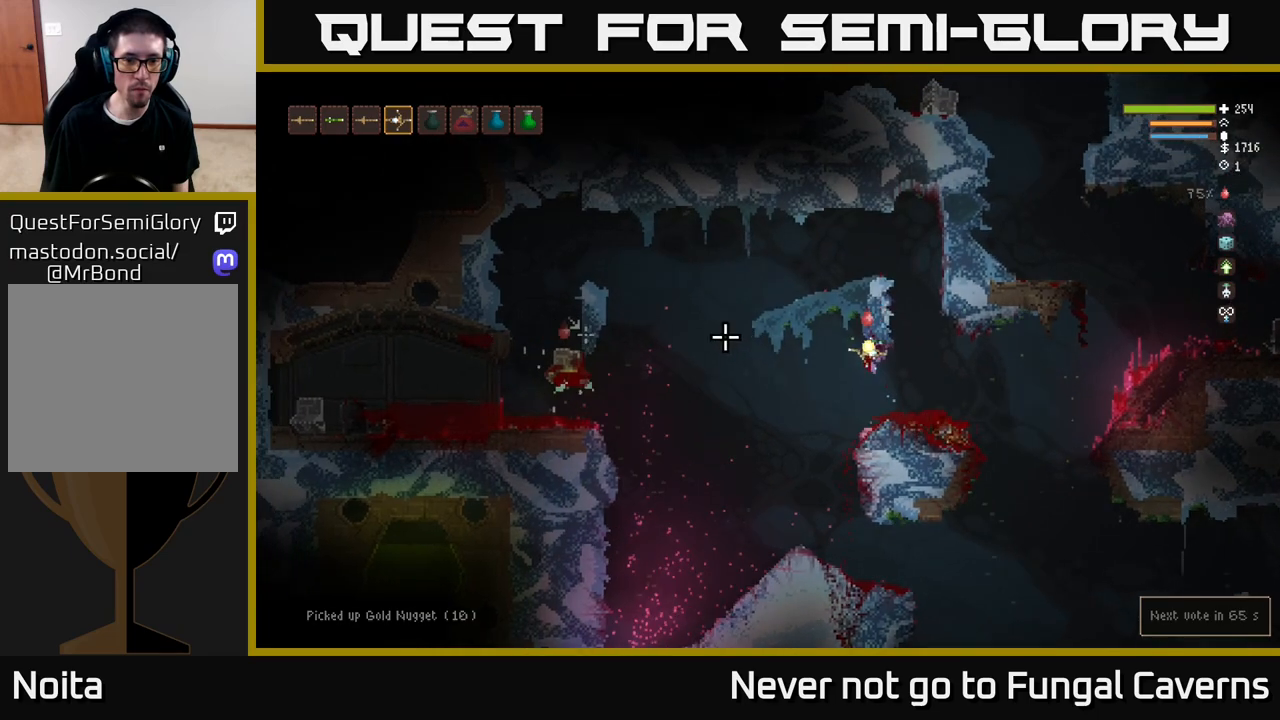
{"buttons": [], "left_stick": "center", "right_stick": "up-left", "events": [[200, "R2", "down"], [383, "left_stick", "center"], [417, "R2", "up"], [467, "right_stick", "up-left"]]}
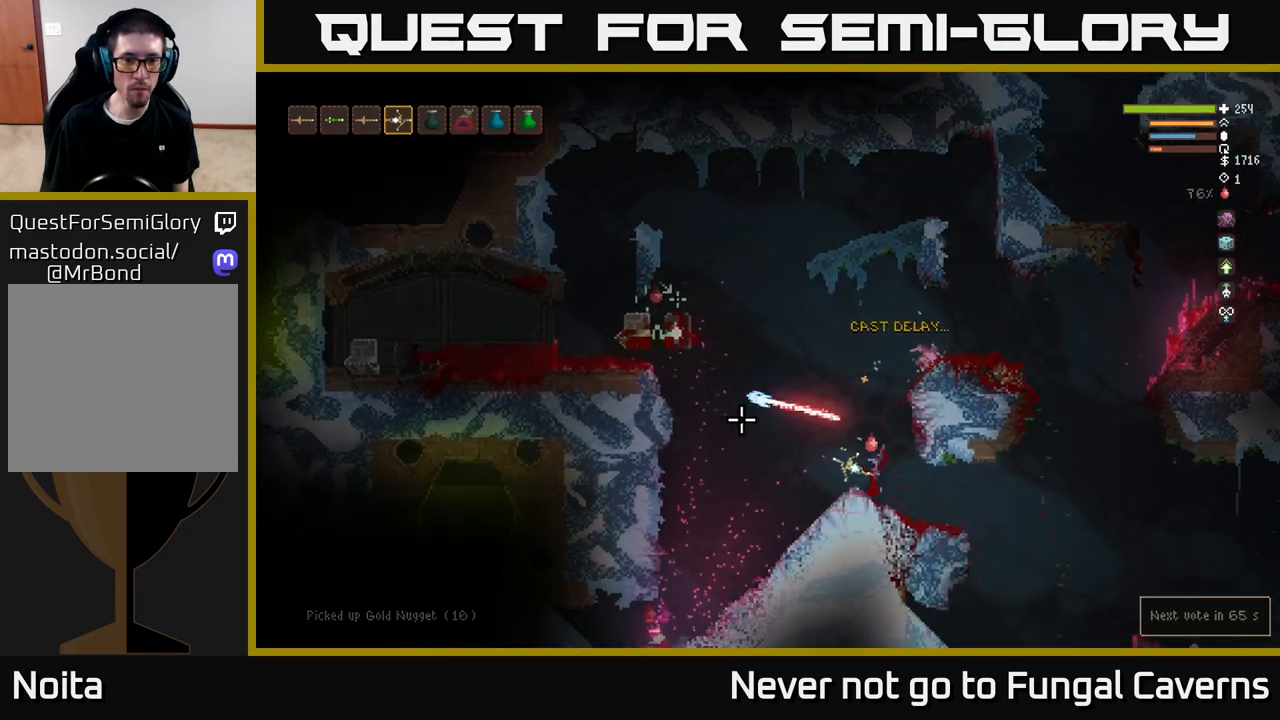
{"buttons": ["L2"], "left_stick": "left", "right_stick": "up-left", "events": [[50, "left_stick", "left"], [200, "left_stick", "center"], [400, "left_stick", "left"], [417, "L2", "down"]]}
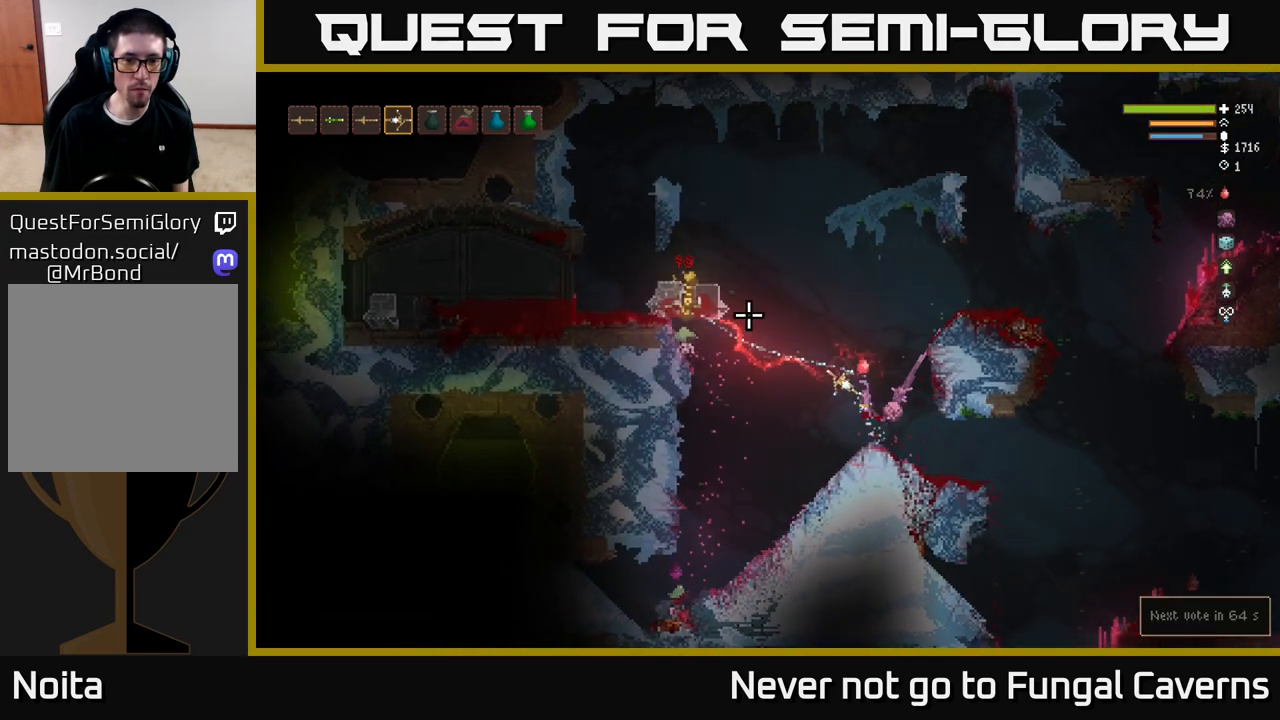
{"buttons": [], "left_stick": "left", "right_stick": "up-left", "events": [[133, "L2", "up"]]}
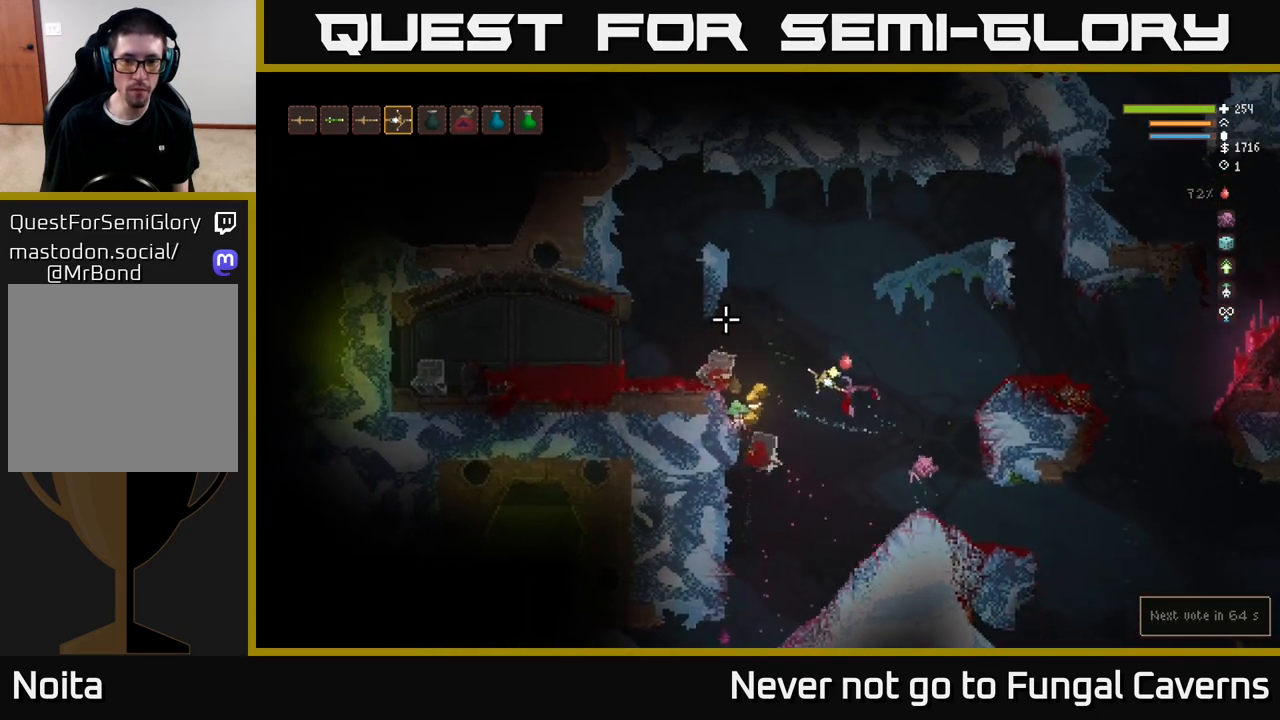
{"buttons": [], "left_stick": "right", "right_stick": "up-left", "events": [[333, "L2", "down"], [483, "L2", "up"], [483, "left_stick", "right"]]}
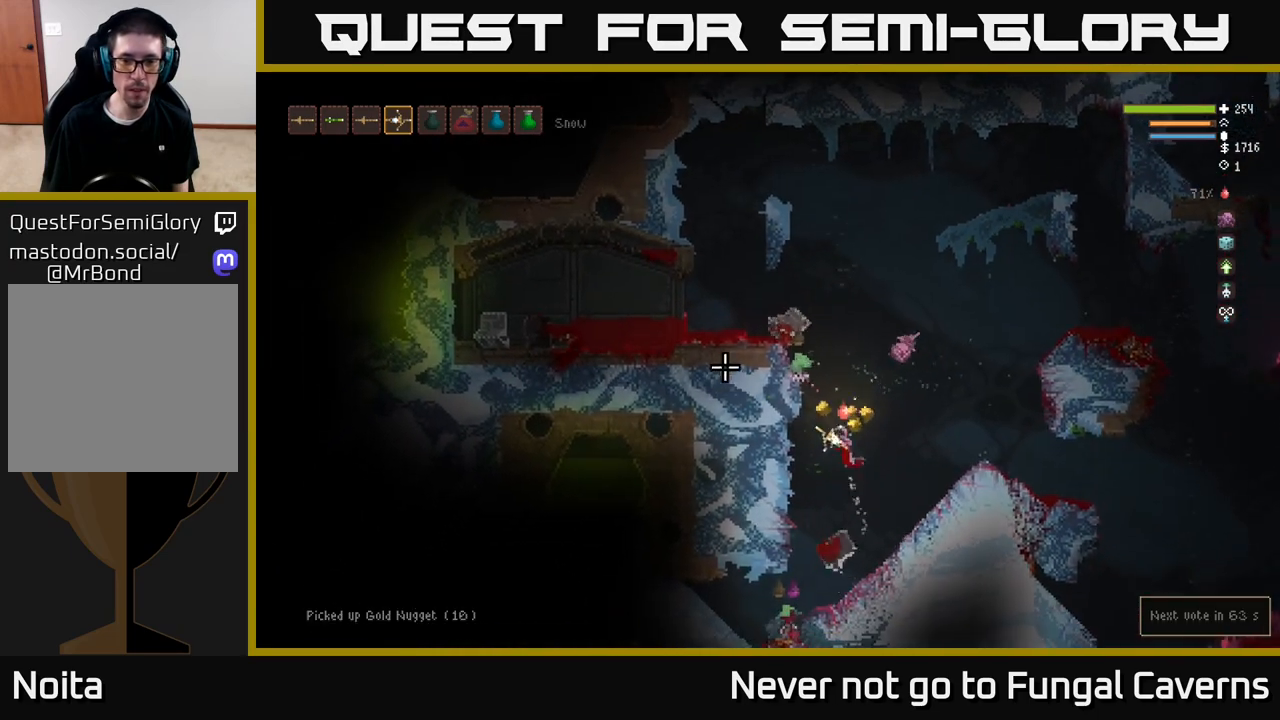
{"buttons": [], "left_stick": "right", "right_stick": "center", "events": [[233, "left_stick", "center"], [283, "left_stick", "right"], [333, "right_stick", "right"], [467, "right_stick", "center"]]}
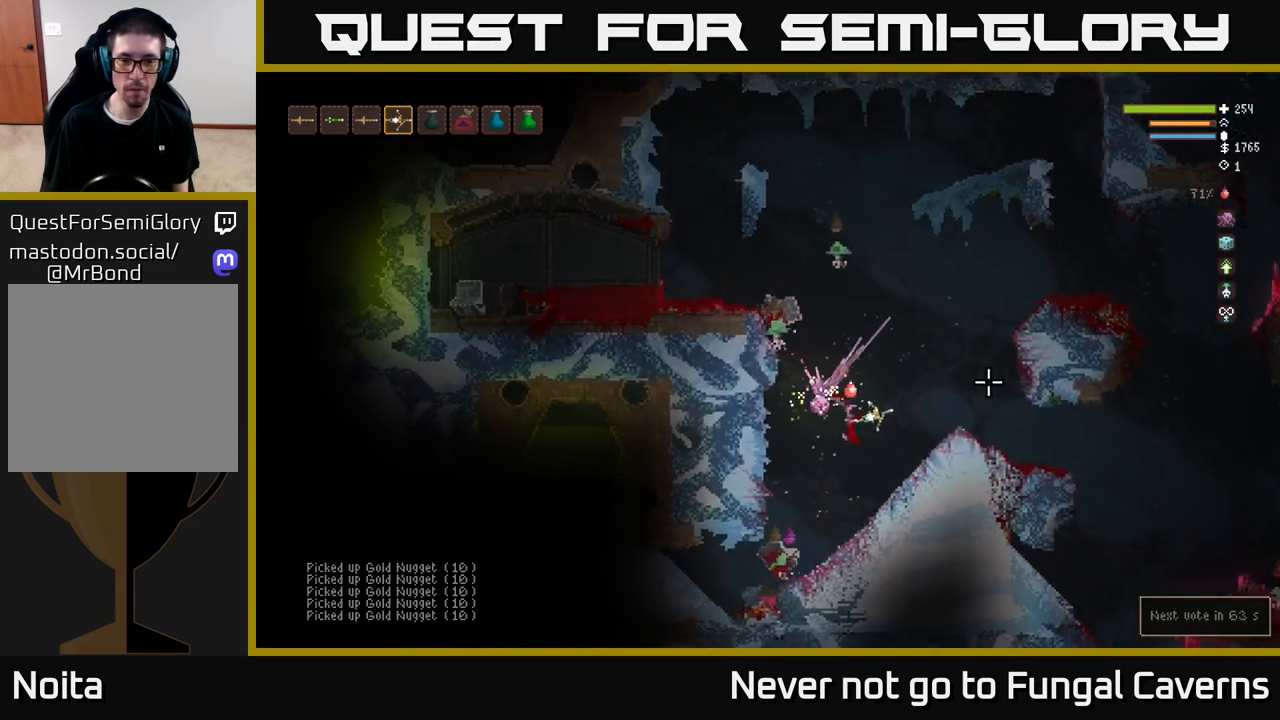
{"buttons": [], "left_stick": "right", "right_stick": "right", "events": [[183, "right_stick", "right"]]}
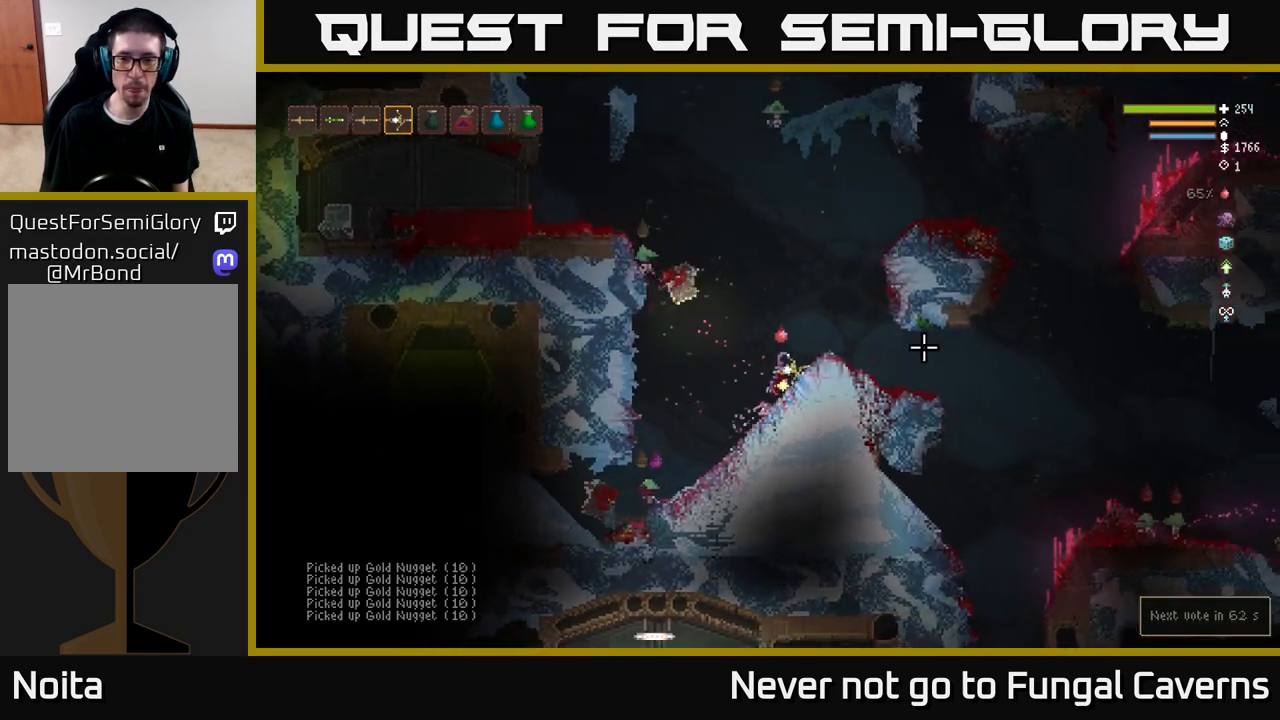
{"buttons": ["L2"], "left_stick": "right", "right_stick": "right", "events": [[250, "L2", "down"]]}
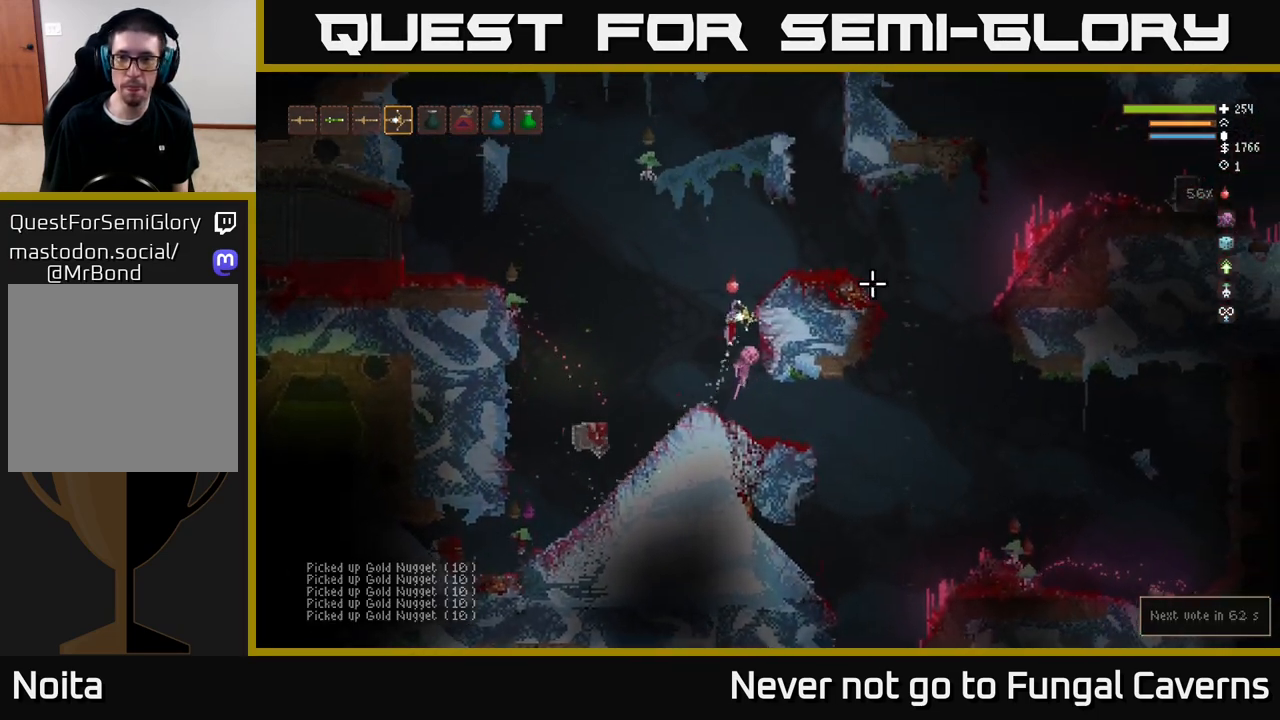
{"buttons": [], "left_stick": "right", "right_stick": "right", "events": [[83, "L2", "up"], [283, "L2", "down"], [400, "L2", "up"]]}